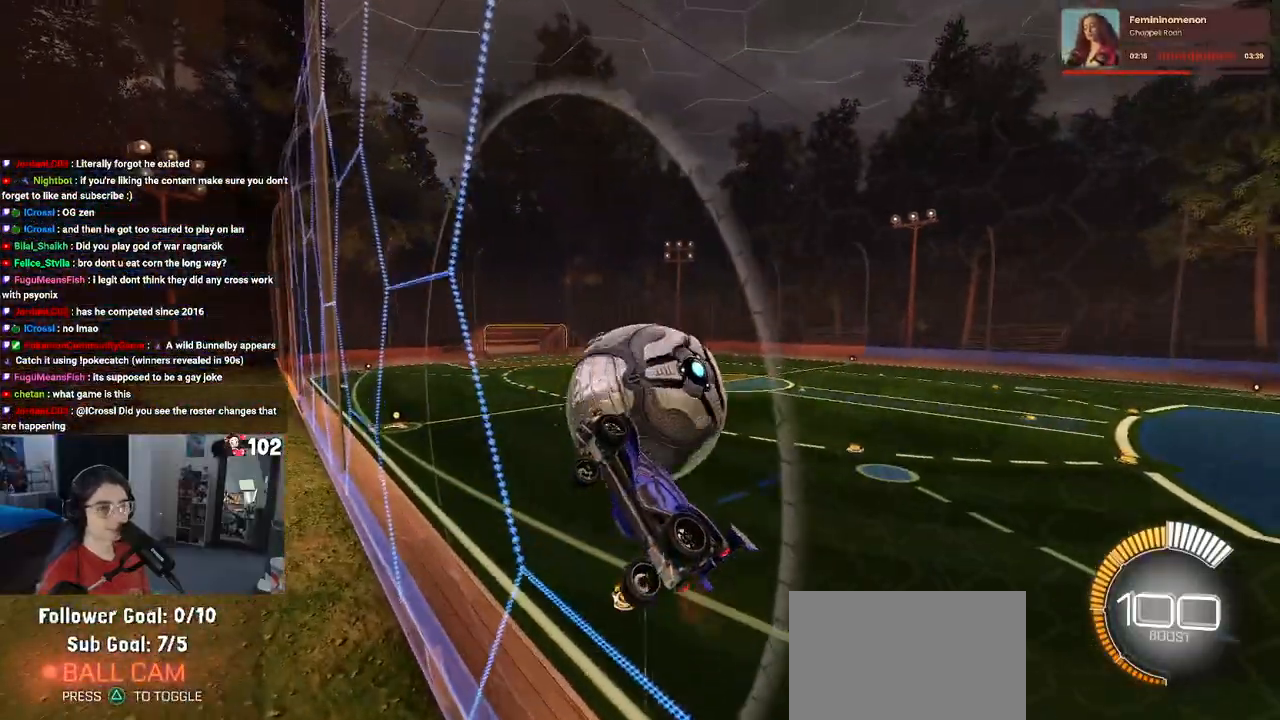
Gameplay with a controller (PlayStation layout); each line is a JSON object with the inputs held at the frame after it. "events" lists button and stick changes between this image and that frame as [ms after this image, input, new state], when the widget could be followed in between.
{"buttons": ["CROSS", "L1", "R2"], "left_stick": "down", "right_stick": "center", "events": [[33, "L2", "up"], [250, "left_stick", "center"], [283, "CROSS", "down"], [300, "left_stick", "down"], [450, "L1", "down"]]}
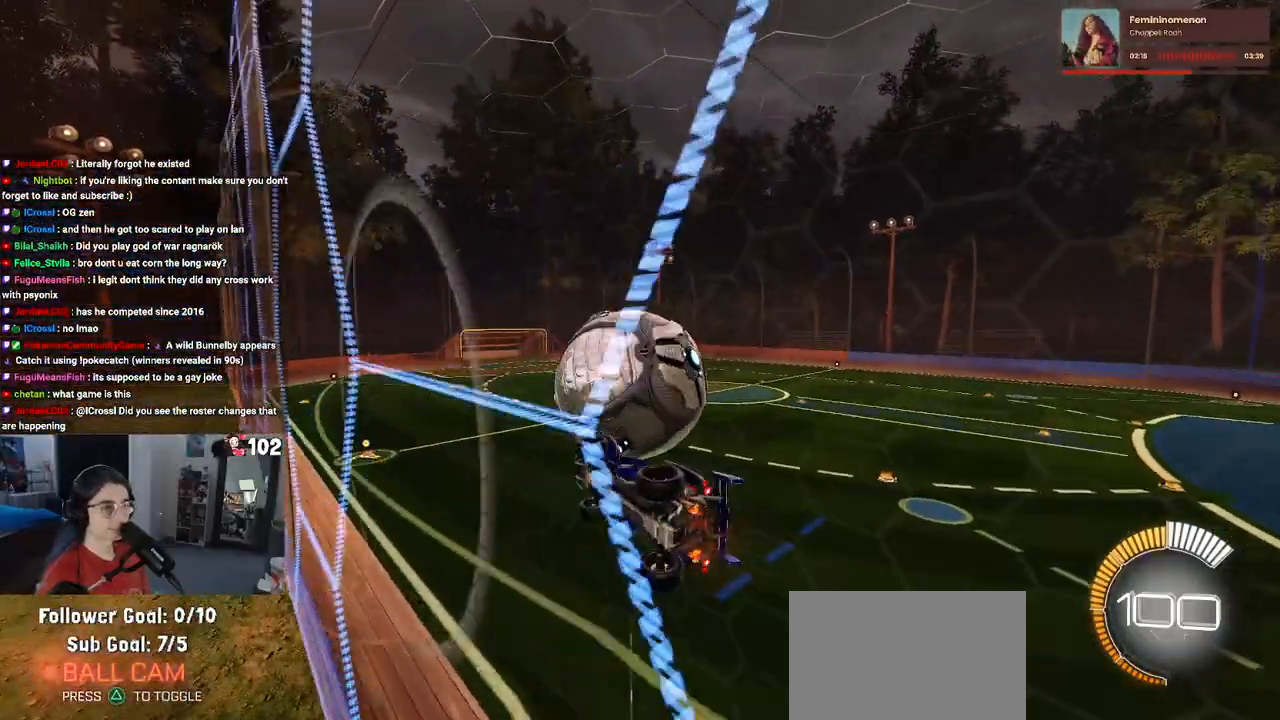
{"buttons": ["L1", "R2"], "left_stick": "down-left", "right_stick": "center", "events": [[33, "CROSS", "up"], [100, "R1", "down"], [117, "left_stick", "down-left"], [317, "R1", "up"], [317, "left_stick", "left"], [467, "left_stick", "down-left"]]}
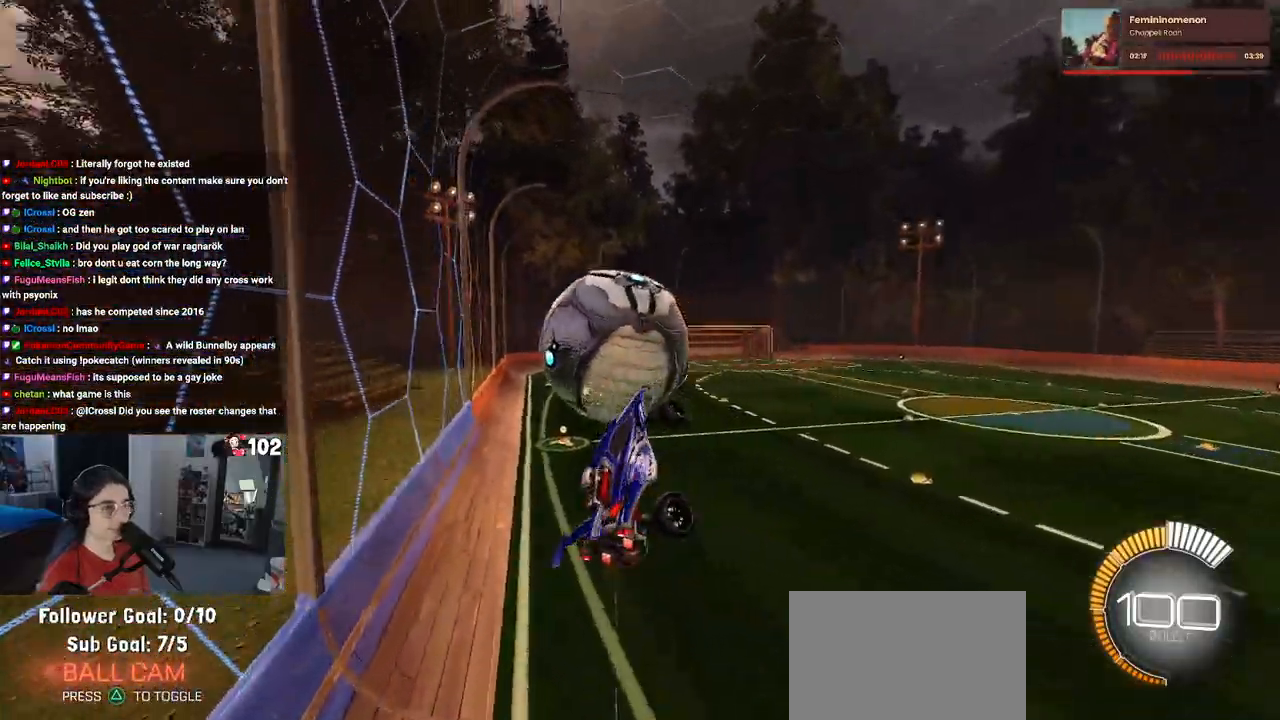
{"buttons": ["SQUARE", "R2"], "left_stick": "right", "right_stick": "center", "events": [[183, "left_stick", "center"], [200, "L1", "up"], [333, "left_stick", "right"], [367, "SQUARE", "down"]]}
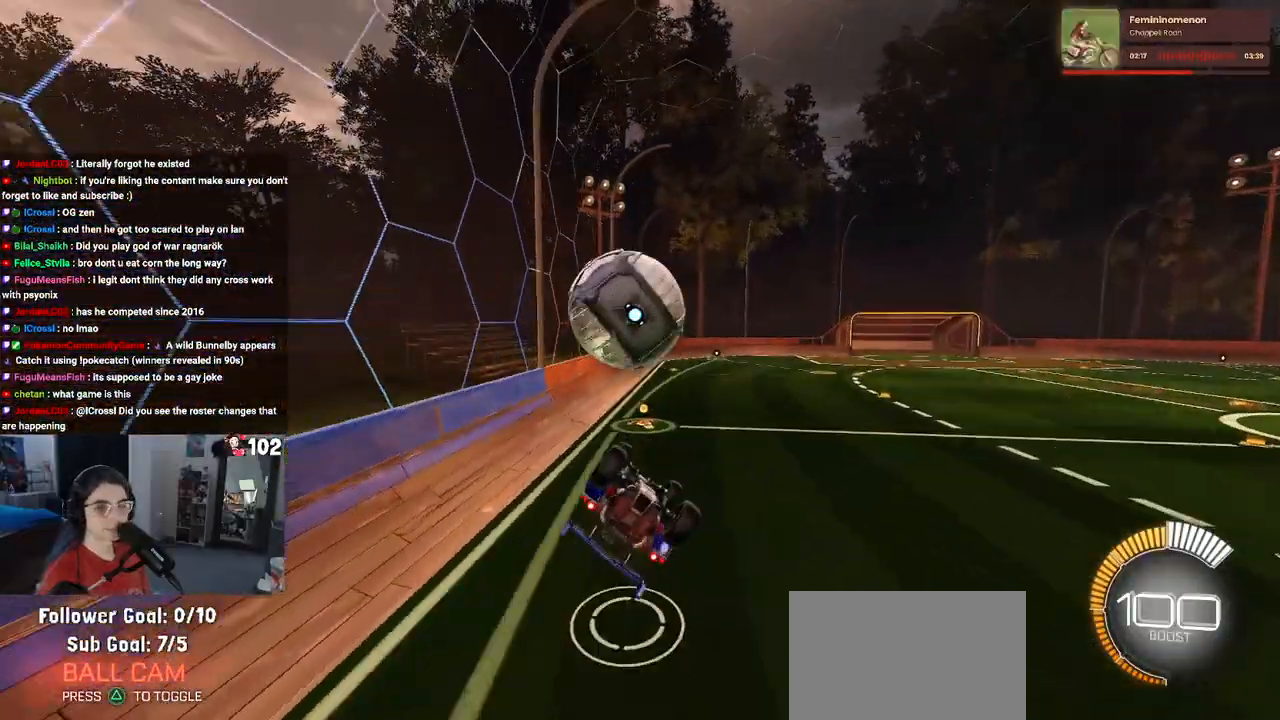
{"buttons": ["R2"], "left_stick": "down-right", "right_stick": "center", "events": [[317, "SQUARE", "up"], [417, "left_stick", "down-right"]]}
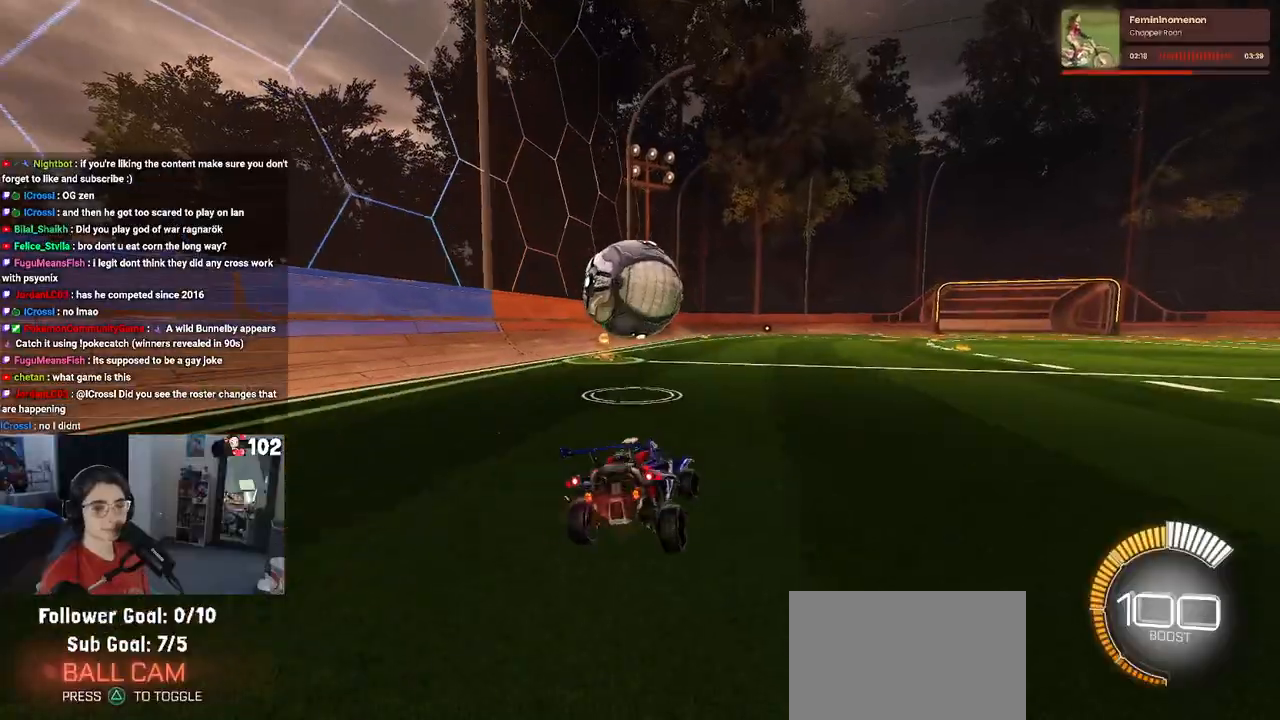
{"buttons": ["R2"], "left_stick": "center", "right_stick": "center", "events": [[117, "left_stick", "center"]]}
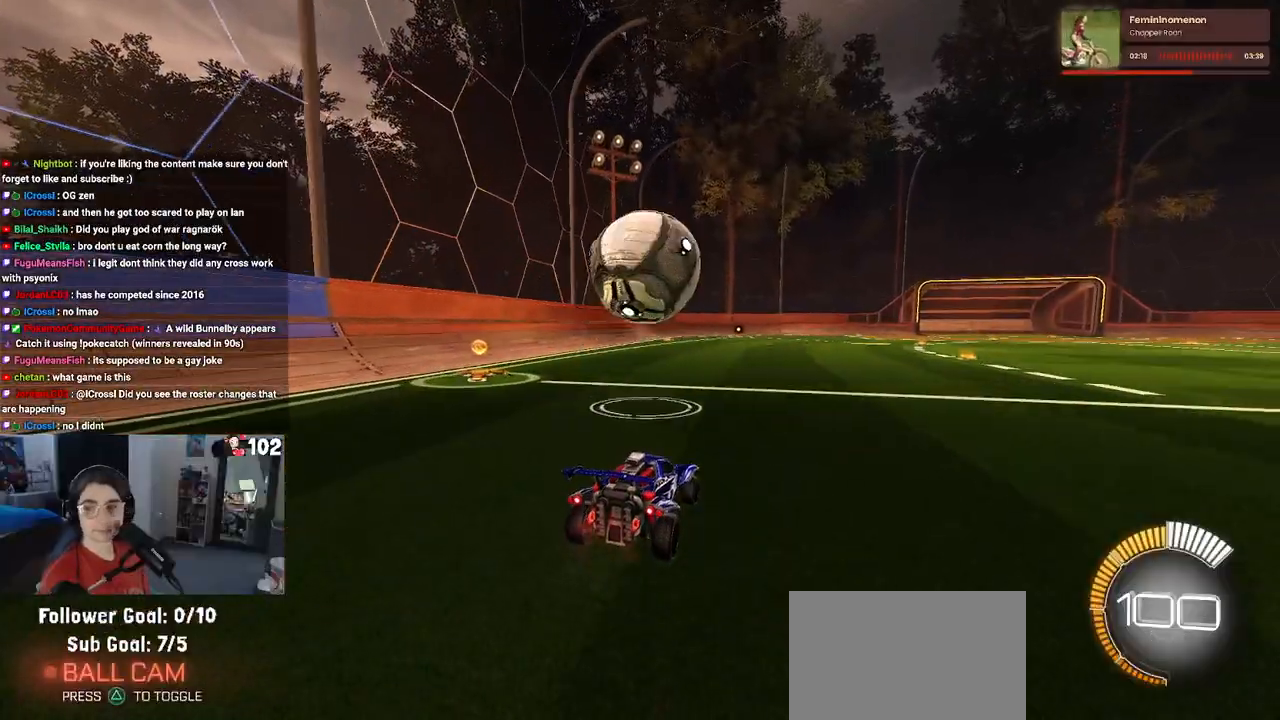
{"buttons": [], "left_stick": "up", "right_stick": "center", "events": [[167, "left_stick", "up-right"], [350, "left_stick", "up"], [417, "R2", "up"]]}
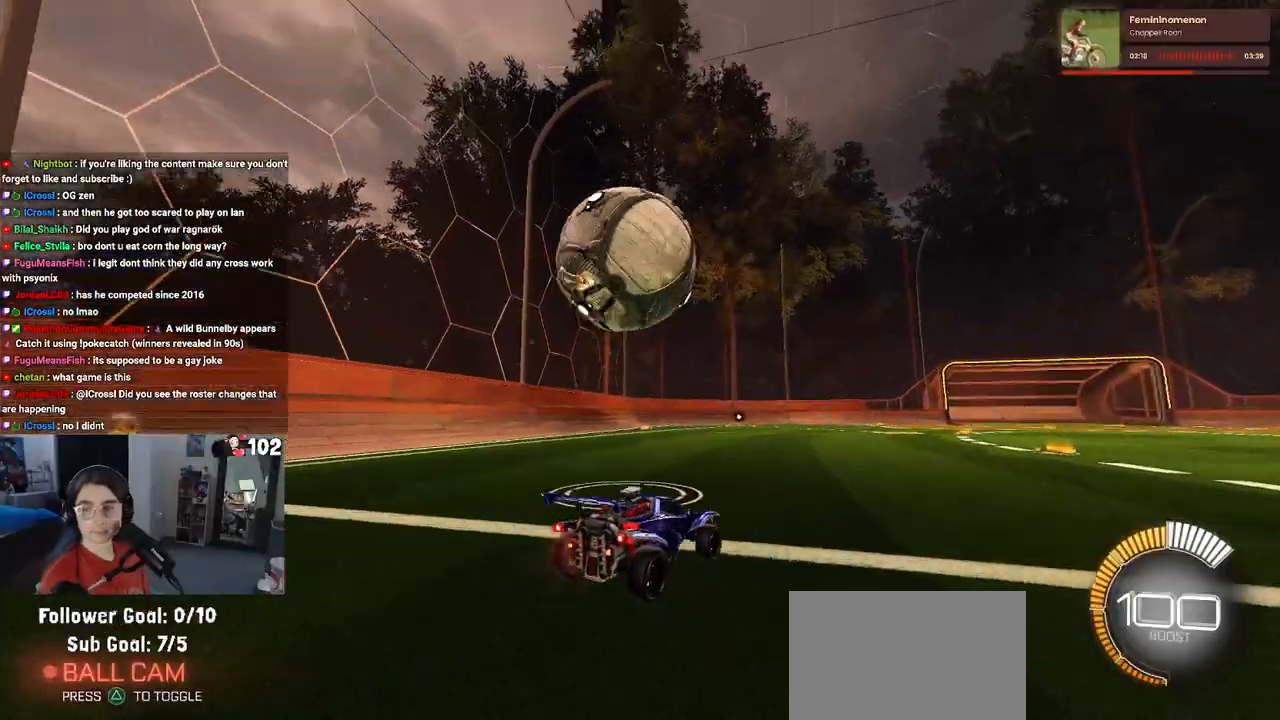
{"buttons": ["R2"], "left_stick": "center", "right_stick": "center", "events": [[83, "left_stick", "center"], [100, "R2", "down"]]}
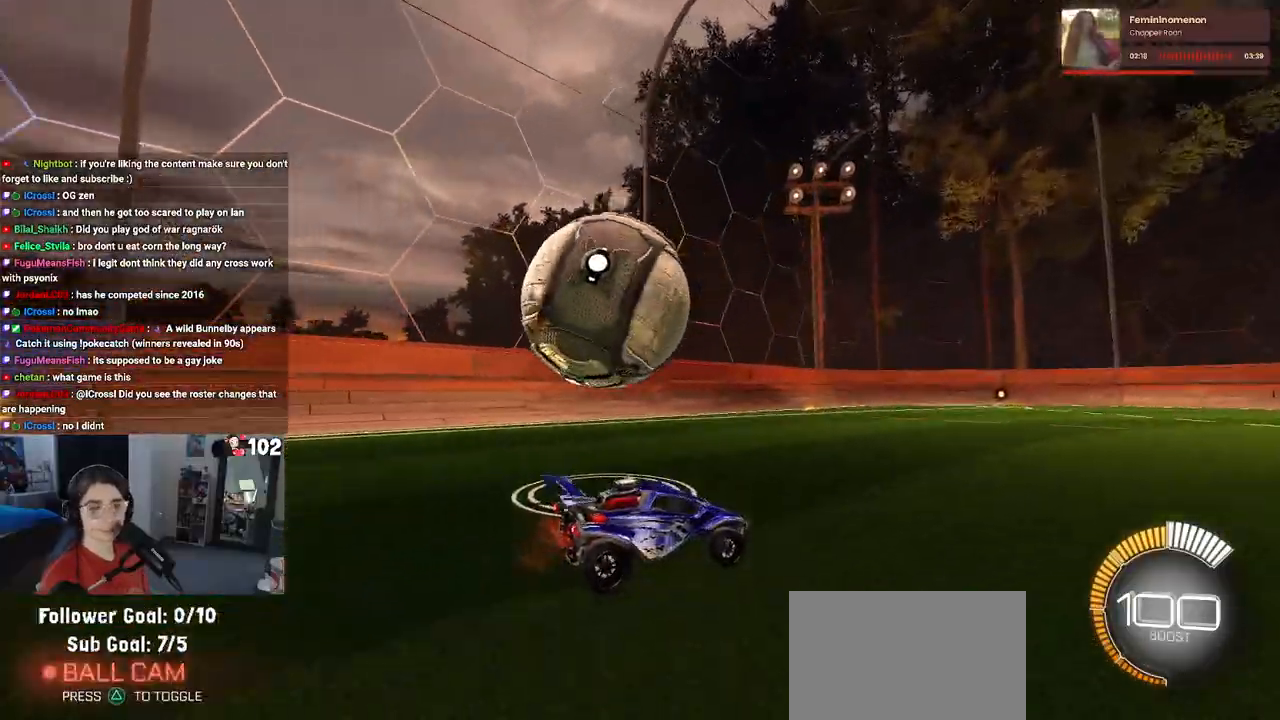
{"buttons": ["CROSS", "L2"], "left_stick": "down-left", "right_stick": "center", "events": [[67, "left_stick", "left"], [83, "R2", "up"], [450, "left_stick", "down-left"], [467, "L2", "down"], [500, "CROSS", "down"]]}
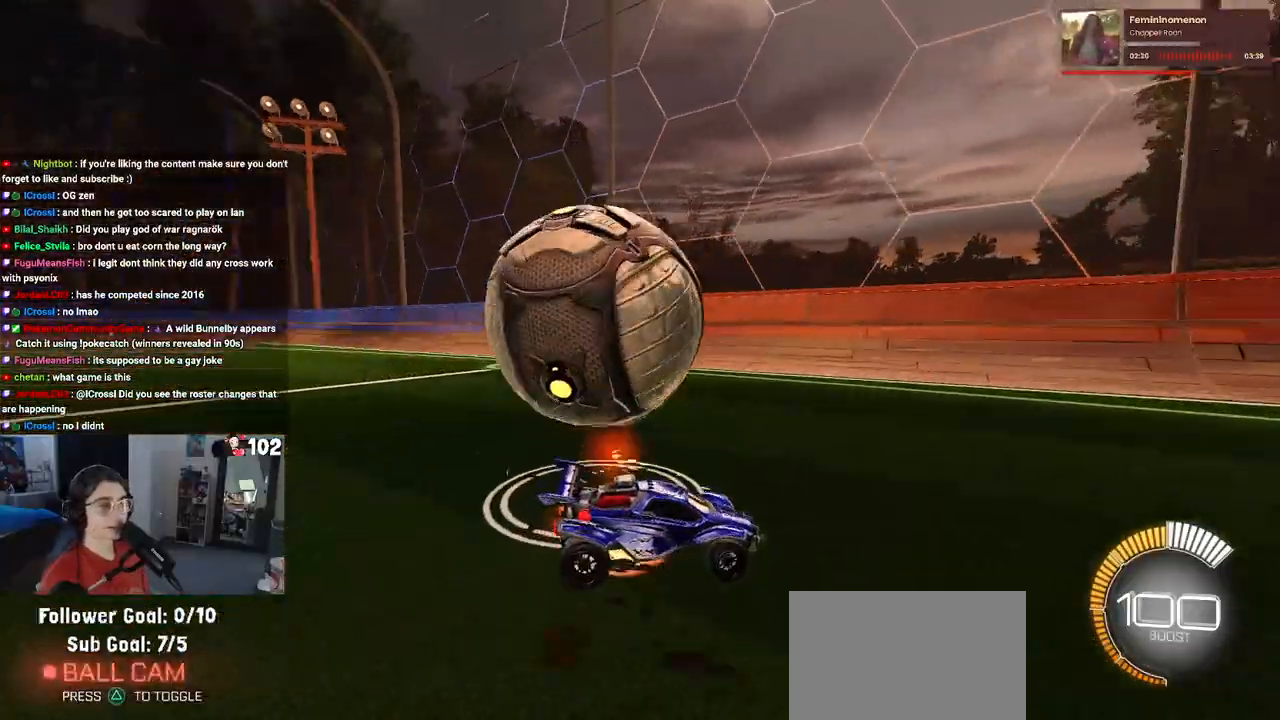
{"buttons": ["R2"], "left_stick": "center", "right_stick": "center", "events": [[33, "R2", "down"], [217, "CROSS", "up"], [283, "CROSS", "down"], [433, "L2", "up"], [483, "CROSS", "up"], [500, "left_stick", "center"]]}
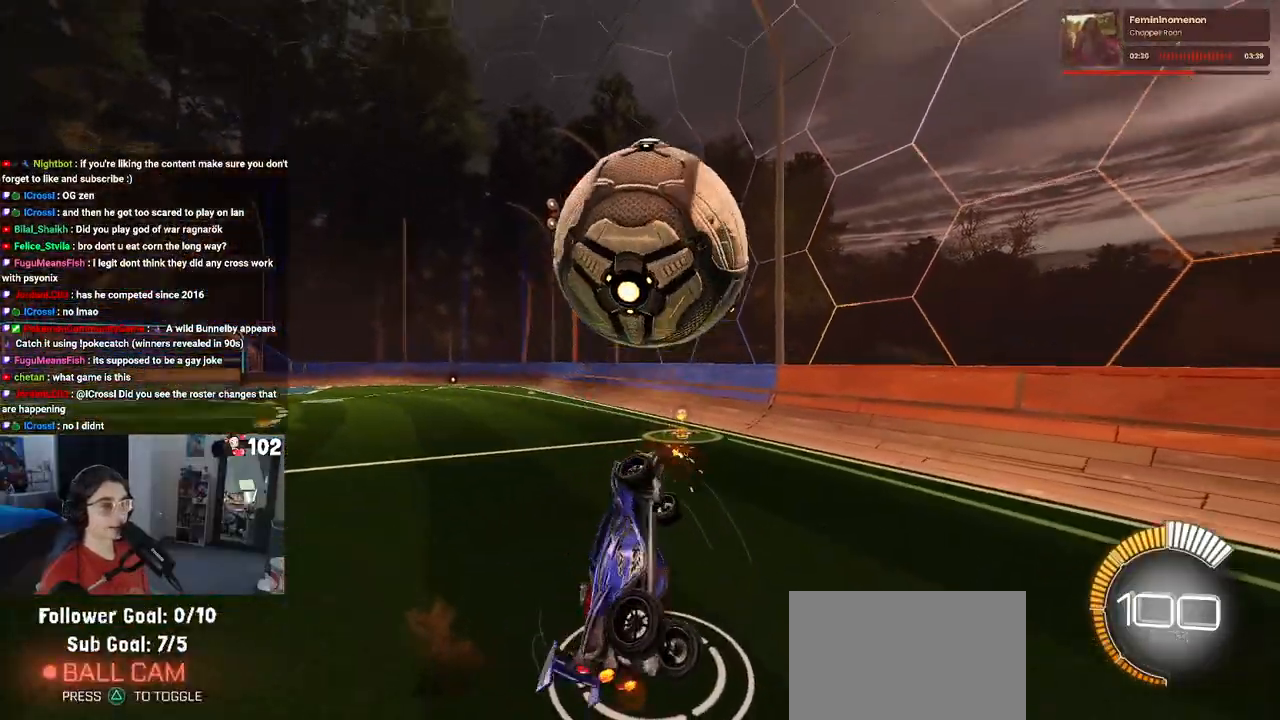
{"buttons": ["L1", "R2"], "left_stick": "up-left", "right_stick": "center", "events": [[383, "L1", "down"], [483, "left_stick", "up-left"]]}
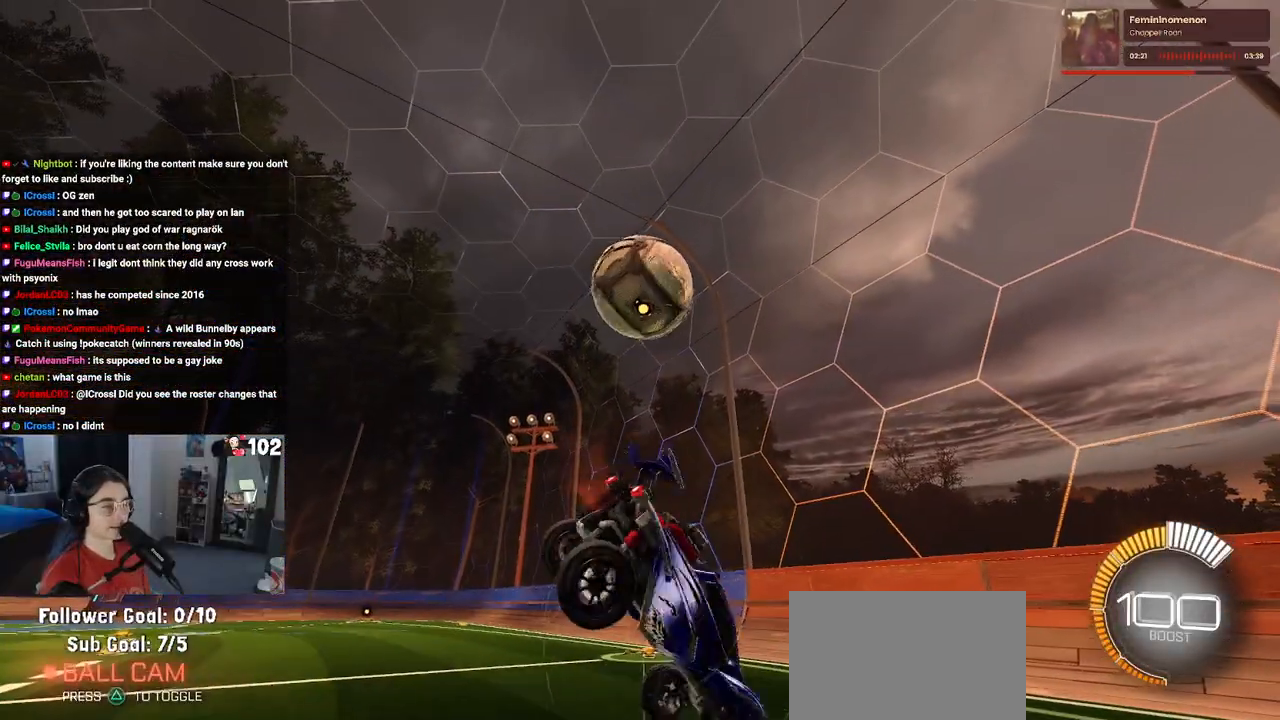
{"buttons": ["R1", "R2"], "left_stick": "left", "right_stick": "center", "events": [[33, "R1", "down"], [67, "L1", "up"], [150, "left_stick", "center"], [383, "left_stick", "left"]]}
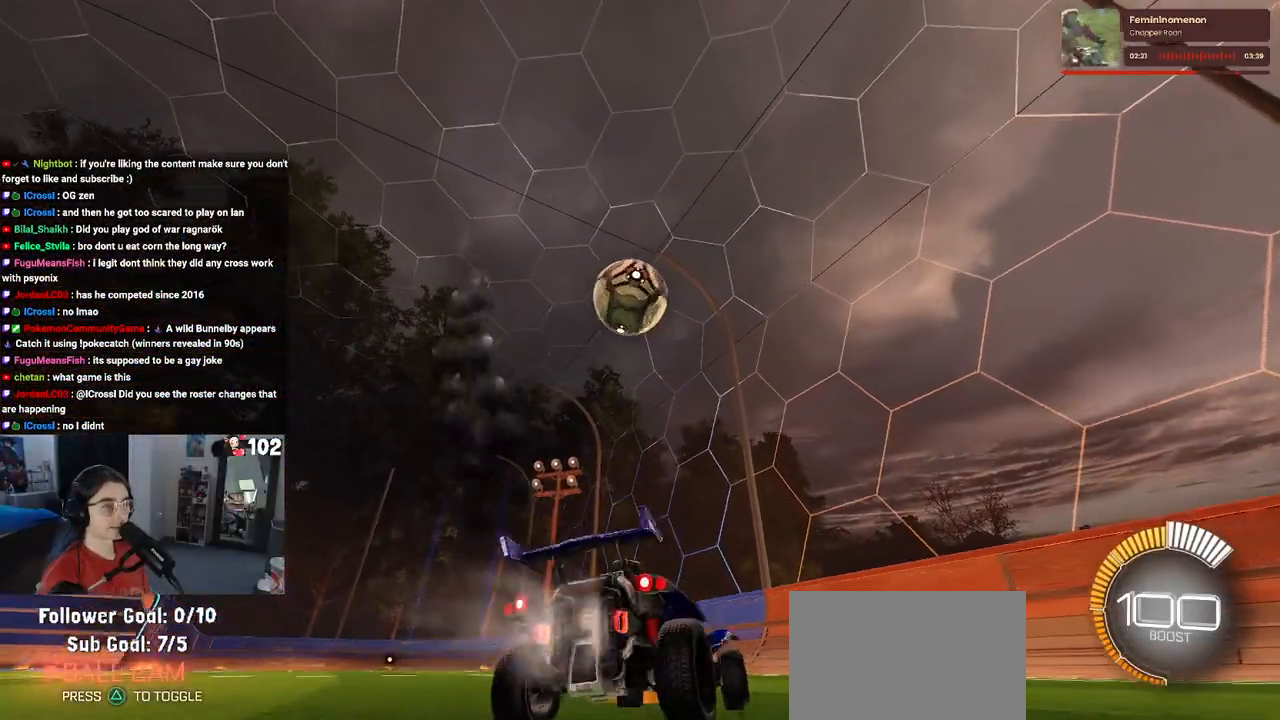
{"buttons": ["R2"], "left_stick": "center", "right_stick": "center", "events": [[50, "R1", "up"], [167, "left_stick", "center"]]}
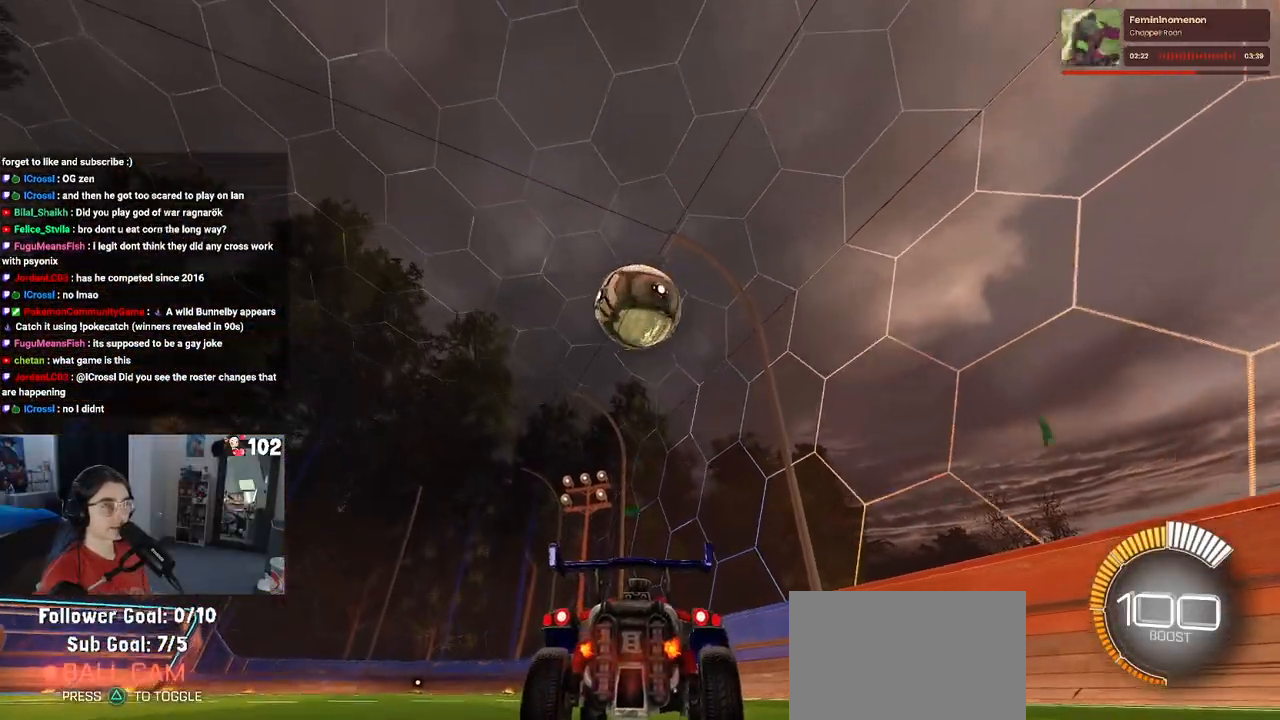
{"buttons": [], "left_stick": "center", "right_stick": "center", "events": [[267, "R2", "up"]]}
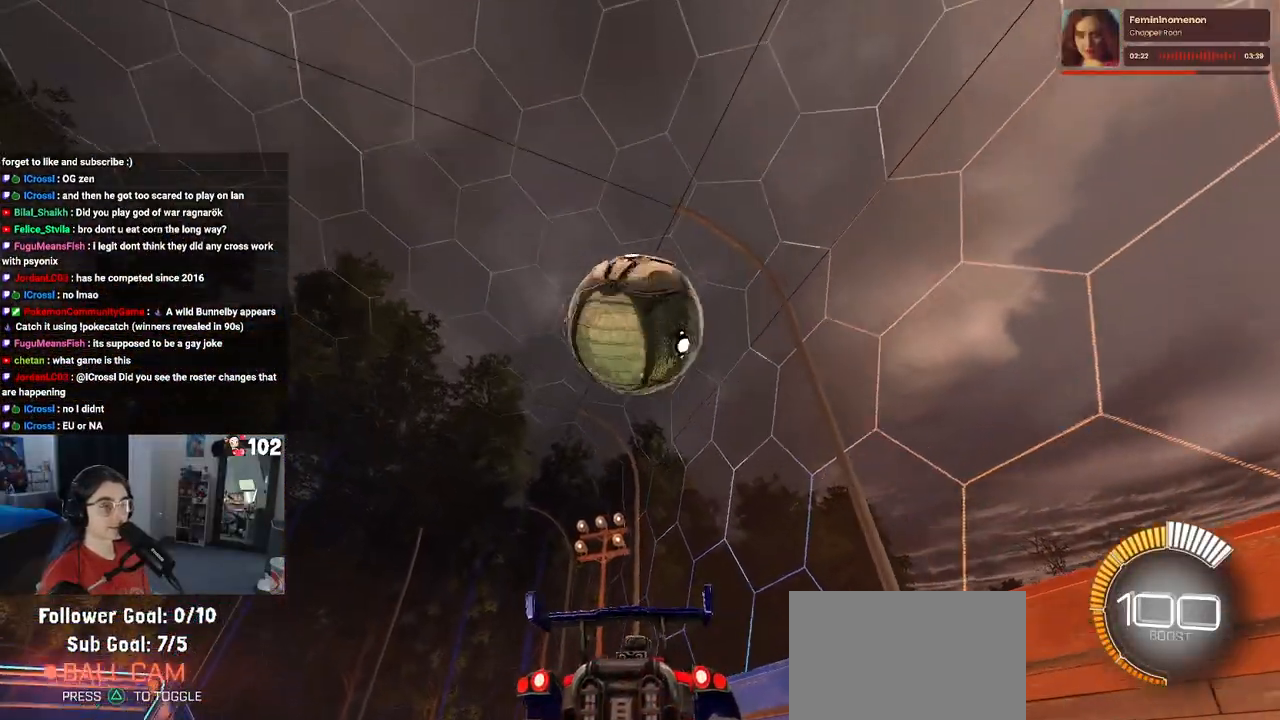
{"buttons": [], "left_stick": "center", "right_stick": "center", "events": []}
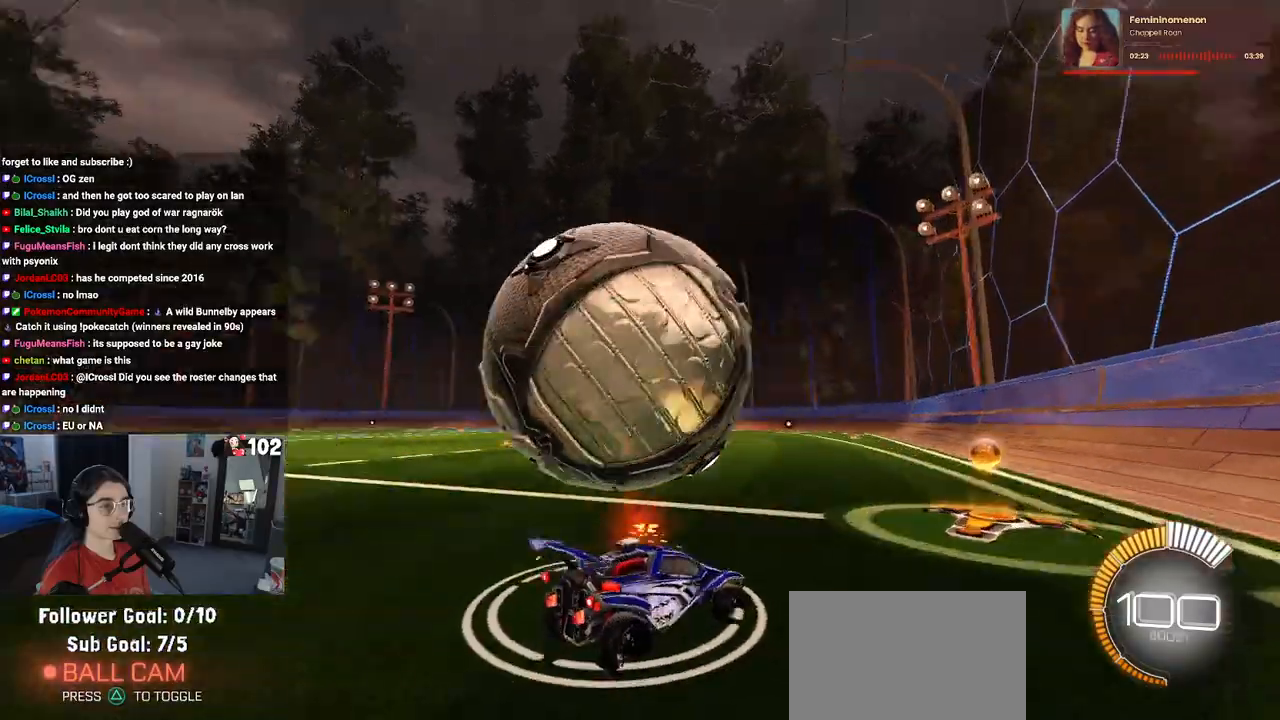
{"buttons": [], "left_stick": "center", "right_stick": "center", "events": []}
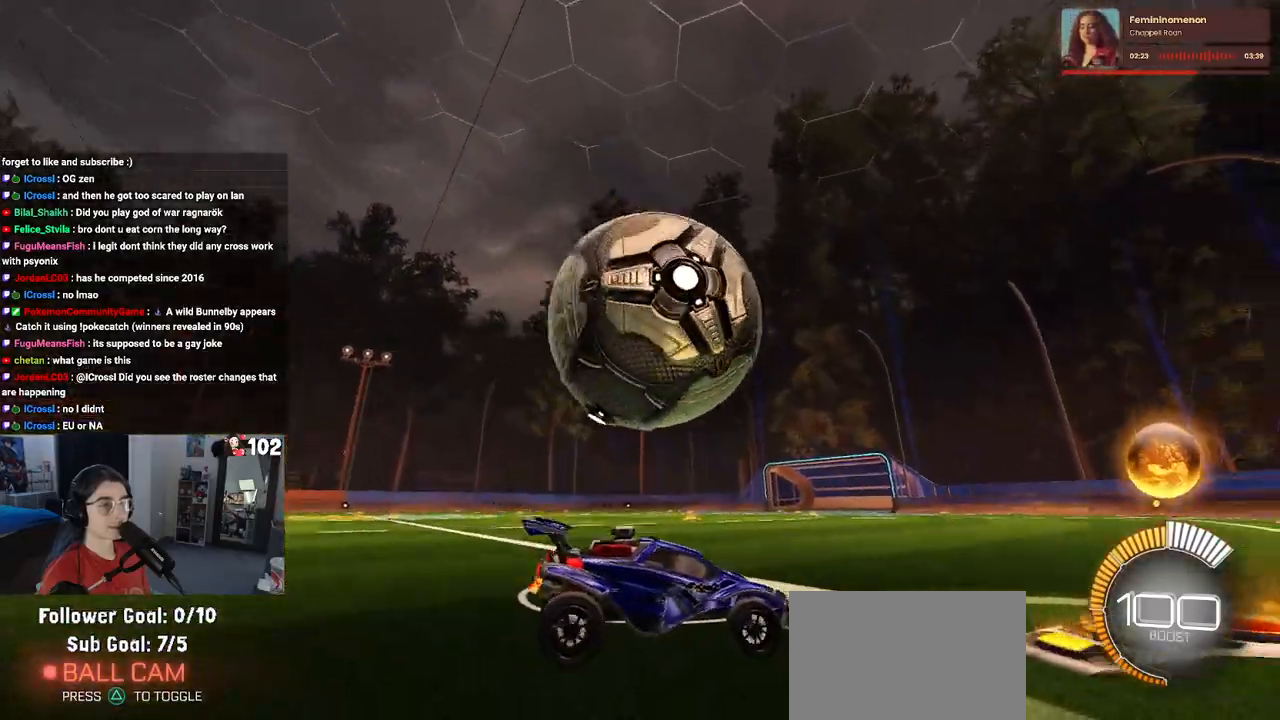
{"buttons": ["R2"], "left_stick": "left", "right_stick": "center", "events": [[217, "R2", "down"], [333, "left_stick", "left"]]}
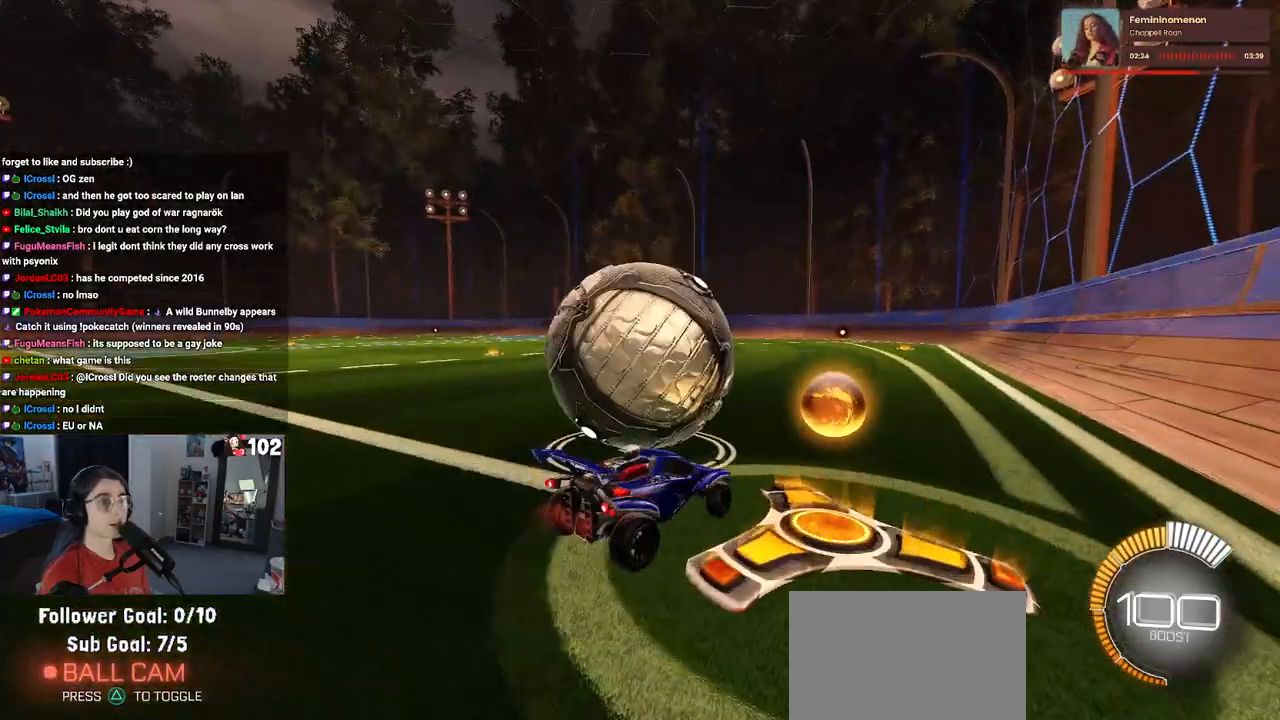
{"buttons": ["R1", "R2"], "left_stick": "center", "right_stick": "center", "events": [[333, "left_stick", "center"], [450, "R1", "down"]]}
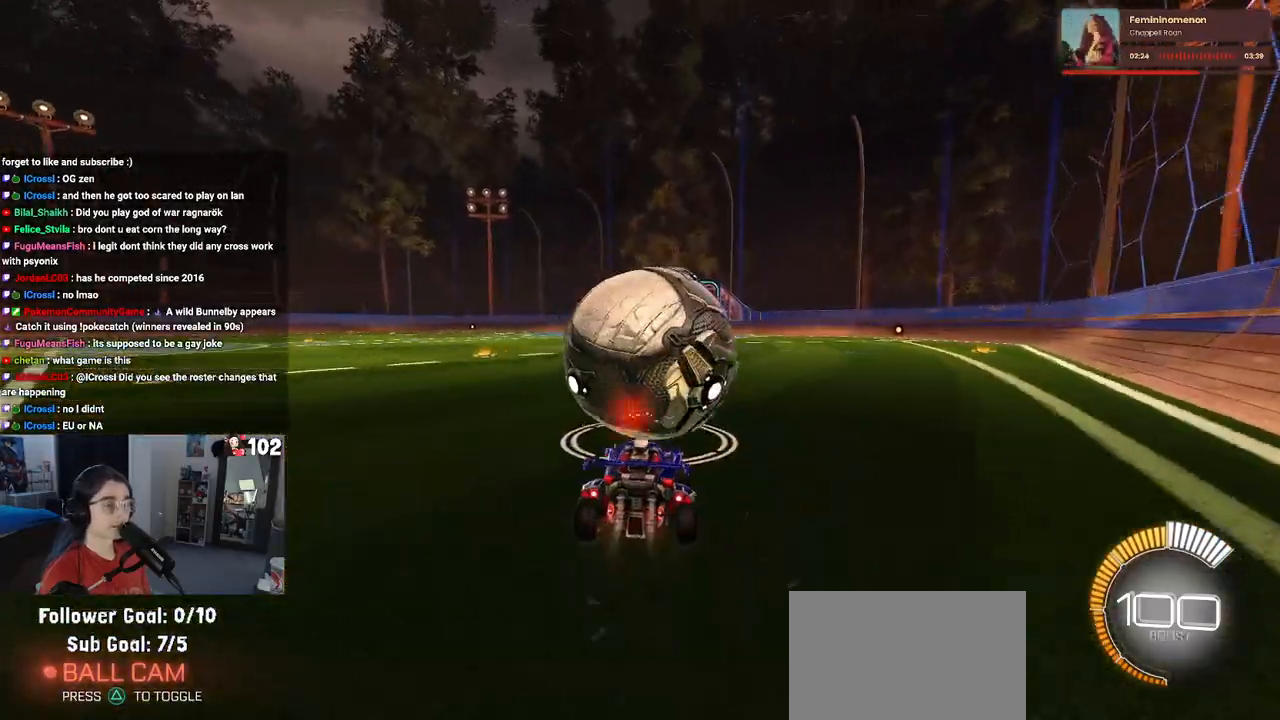
{"buttons": ["R1", "R2"], "left_stick": "center", "right_stick": "center", "events": []}
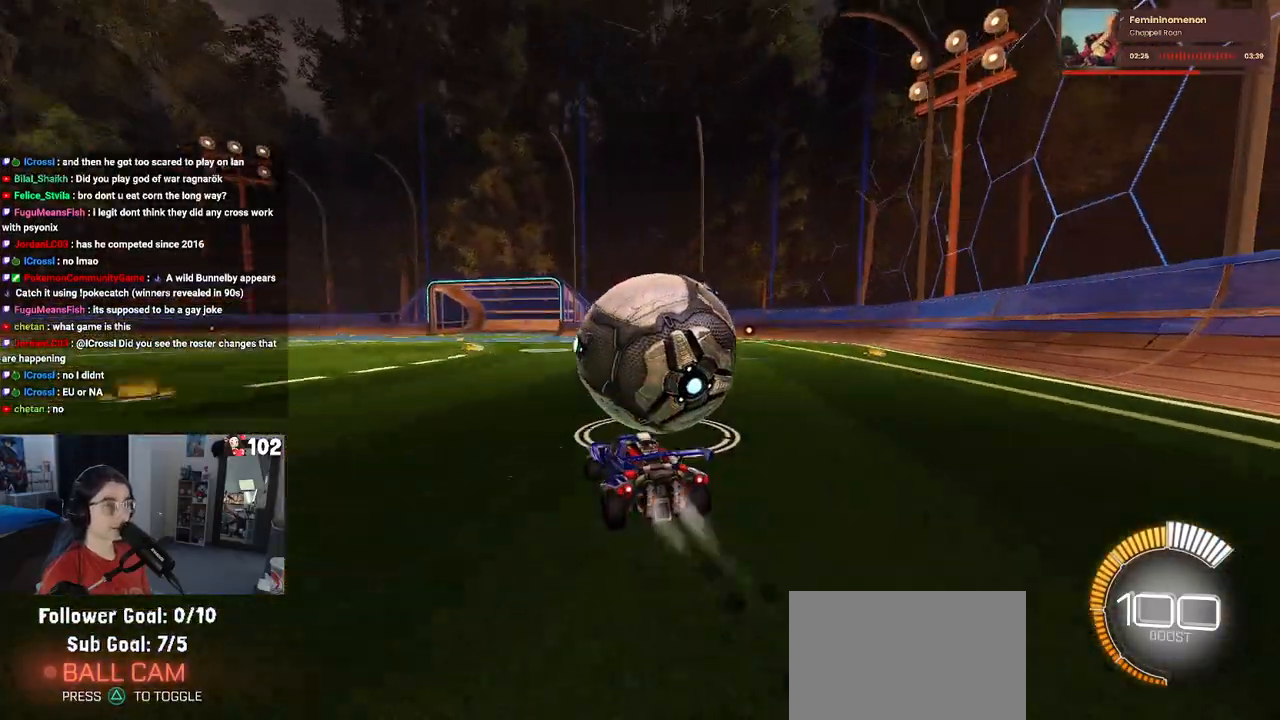
{"buttons": ["SQUARE", "R2"], "left_stick": "down-right", "right_stick": "center", "events": [[50, "CROSS", "down"], [83, "left_stick", "up-right"], [133, "CROSS", "up"], [200, "CROSS", "down"], [267, "SQUARE", "down"], [283, "CROSS", "up"], [317, "left_stick", "down"], [450, "left_stick", "down-right"], [467, "R1", "up"]]}
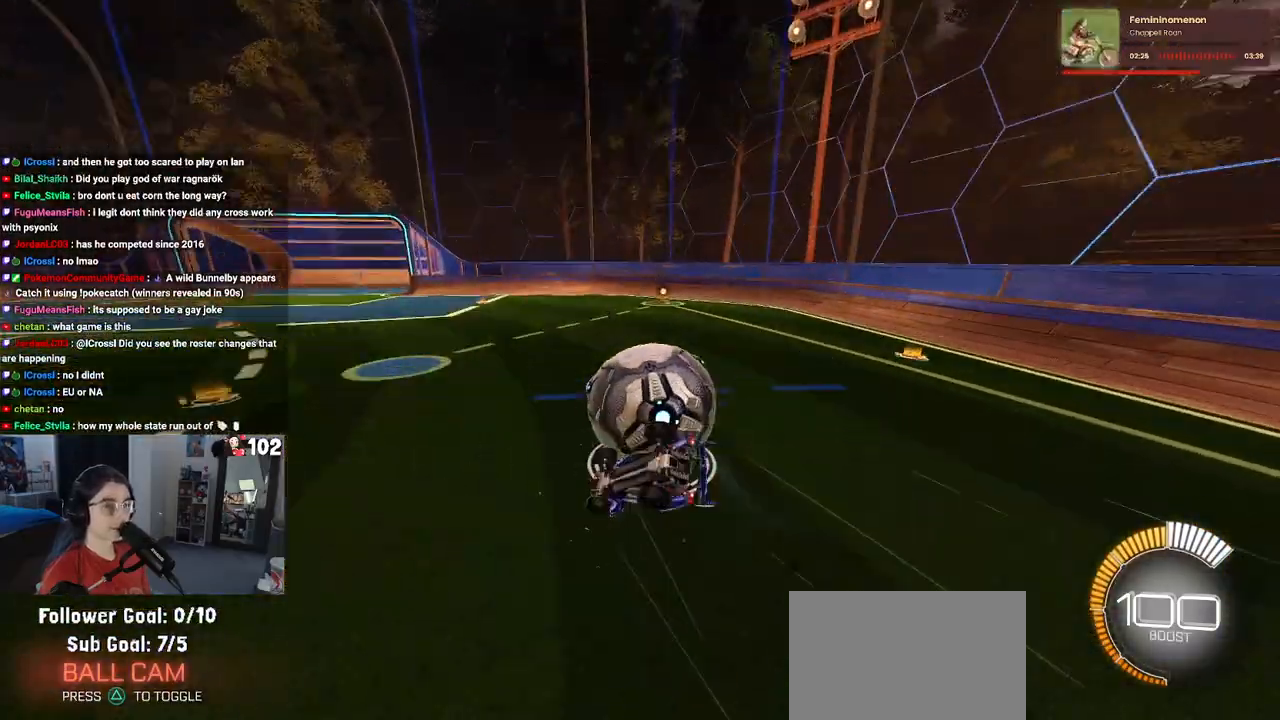
{"buttons": ["SQUARE", "R2"], "left_stick": "right", "right_stick": "center", "events": [[200, "left_stick", "right"]]}
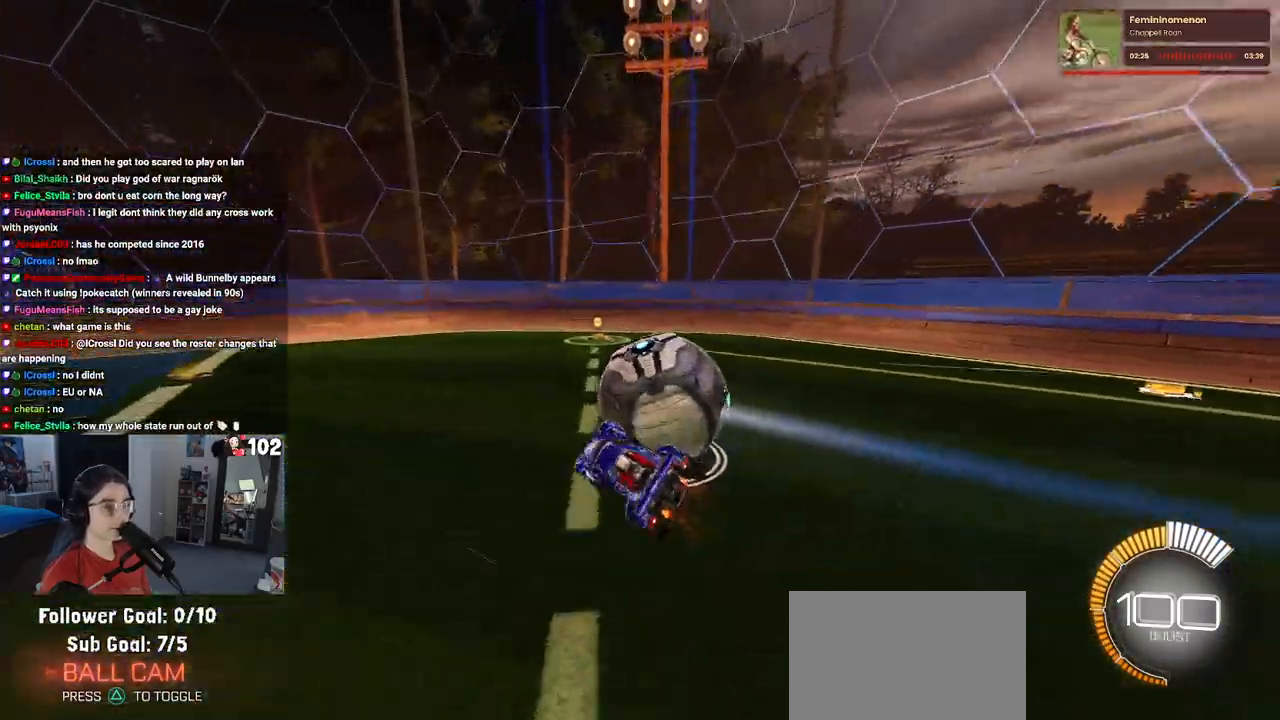
{"buttons": ["L2"], "left_stick": "right", "right_stick": "center", "events": [[100, "SQUARE", "up"], [100, "left_stick", "center"], [300, "L2", "down"], [367, "R2", "up"], [400, "left_stick", "right"]]}
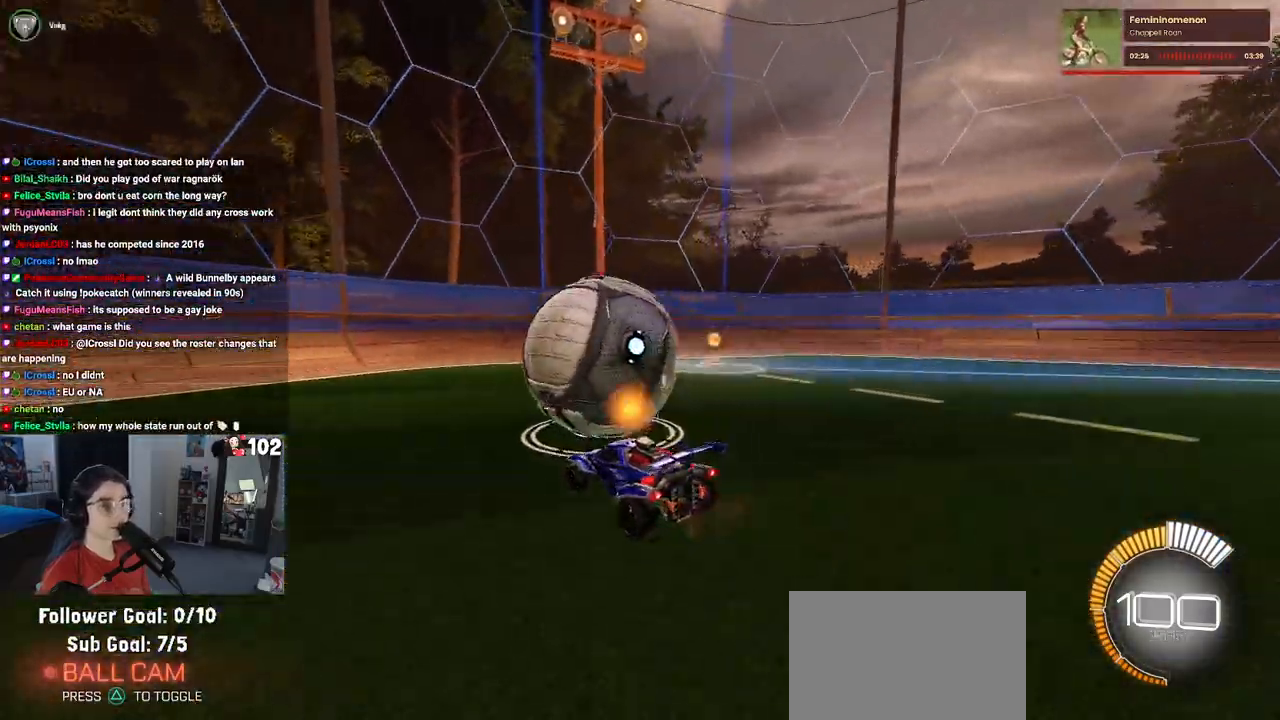
{"buttons": ["R2"], "left_stick": "center", "right_stick": "center", "events": [[17, "R2", "down"], [17, "left_stick", "center"], [117, "L2", "up"], [133, "left_stick", "left"], [383, "left_stick", "center"]]}
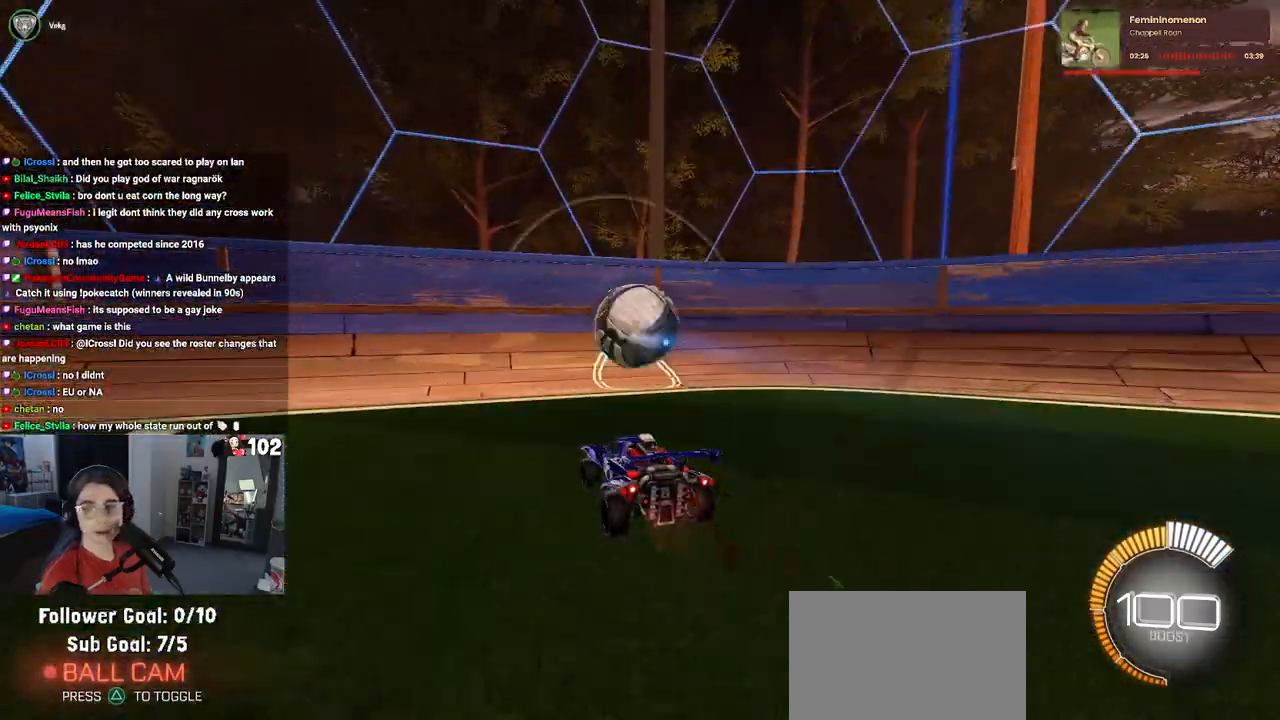
{"buttons": ["R2"], "left_stick": "center", "right_stick": "center", "events": [[200, "left_stick", "right"], [400, "left_stick", "center"]]}
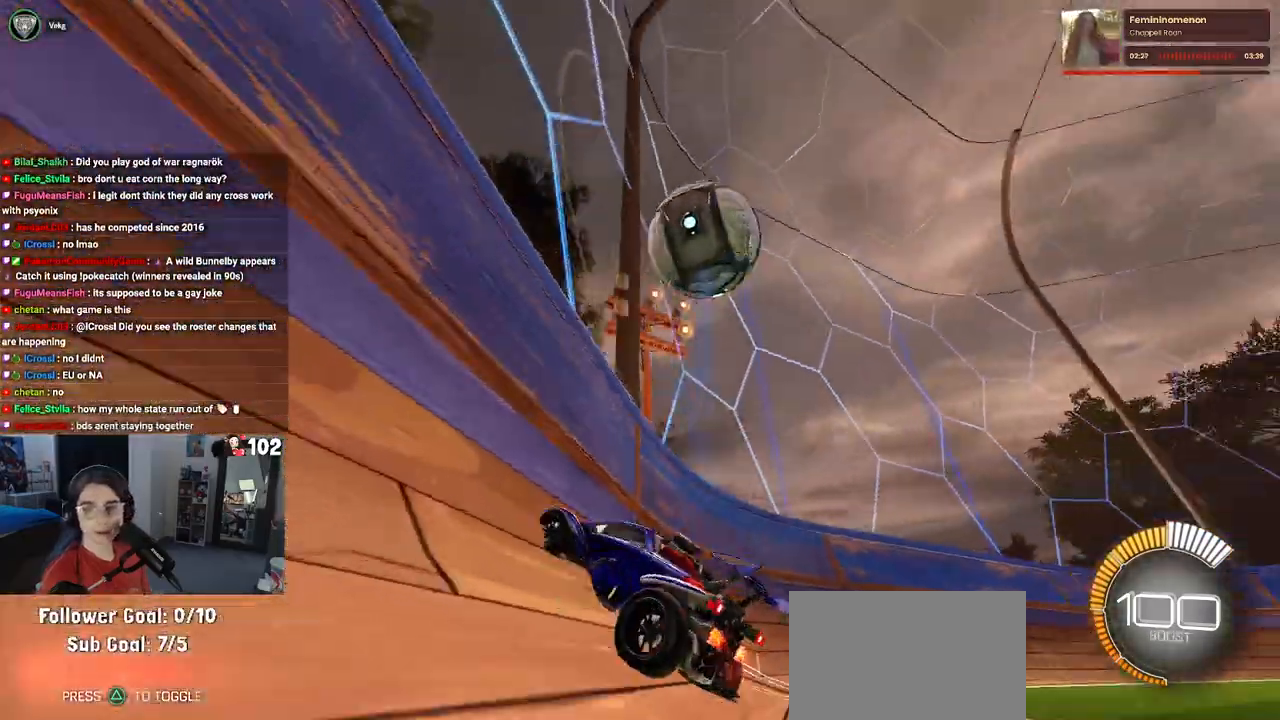
{"buttons": ["R2"], "left_stick": "center", "right_stick": "center", "events": [[67, "left_stick", "right"], [233, "left_stick", "center"]]}
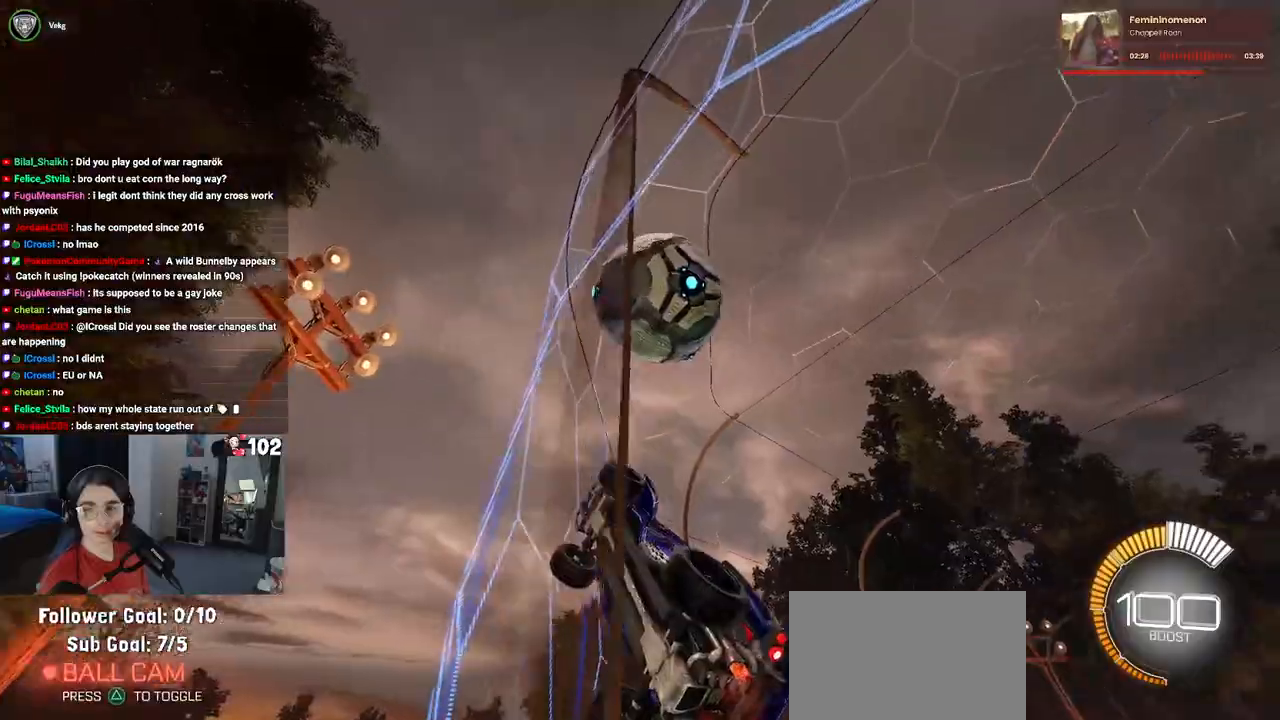
{"buttons": ["R2"], "left_stick": "center", "right_stick": "center", "events": [[200, "L2", "down"], [217, "R2", "up"], [217, "left_stick", "left"], [350, "R2", "down"], [367, "L2", "up"], [367, "left_stick", "center"]]}
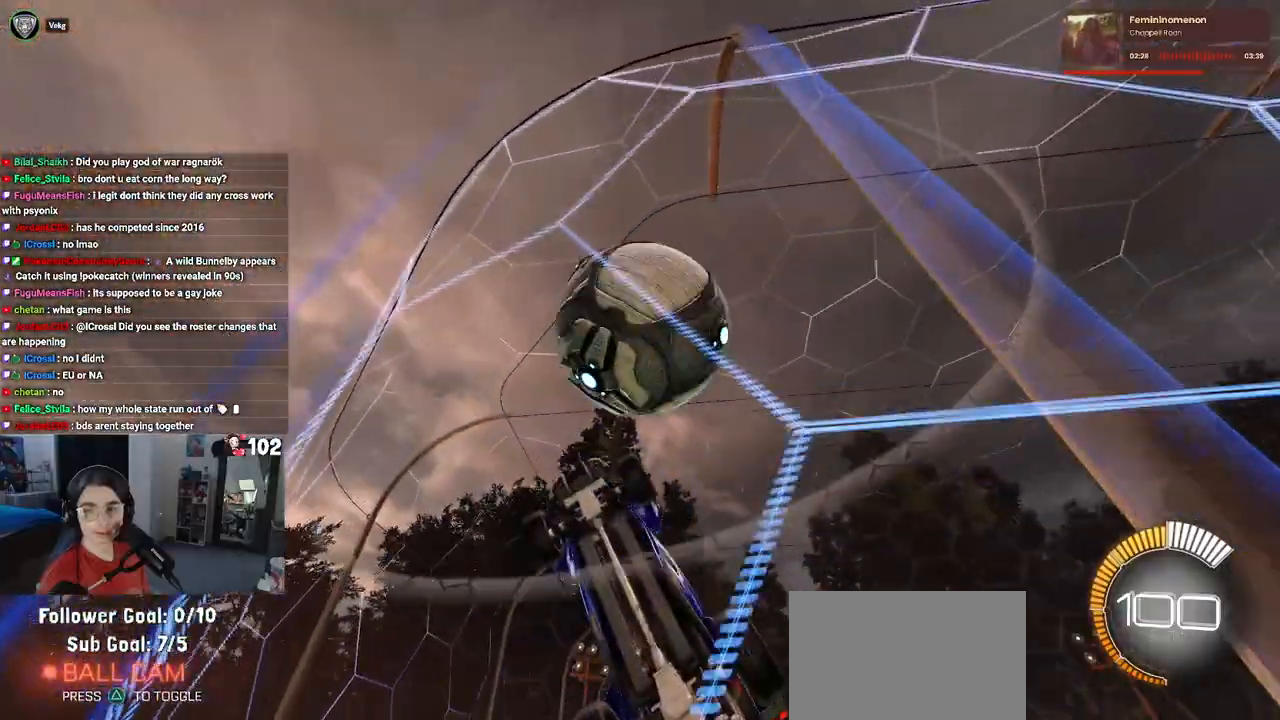
{"buttons": ["L1", "R2"], "left_stick": "up-right", "right_stick": "center", "events": [[117, "left_stick", "left"], [250, "left_stick", "down"], [283, "CROSS", "down"], [300, "left_stick", "down-right"], [483, "left_stick", "up-right"], [500, "CROSS", "up"], [500, "L1", "down"]]}
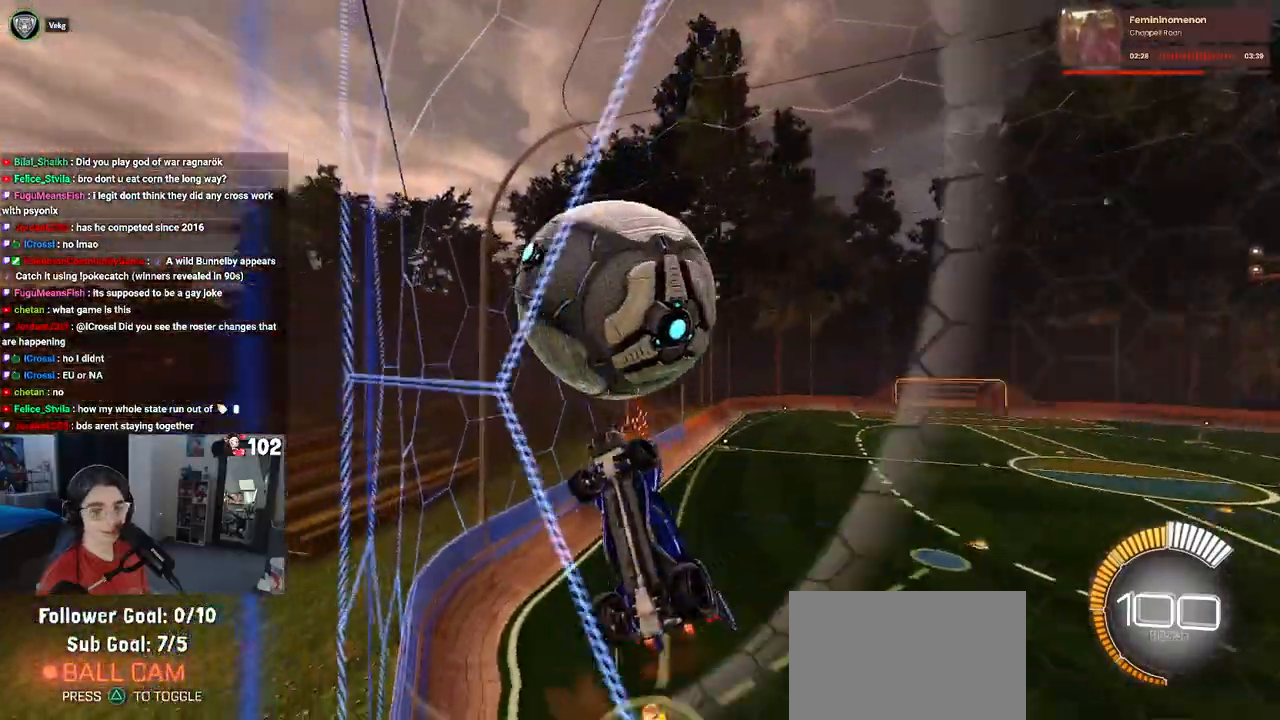
{"buttons": ["R2"], "left_stick": "center", "right_stick": "center", "events": [[267, "left_stick", "center"], [333, "left_stick", "down-left"], [417, "L1", "up"], [483, "left_stick", "center"]]}